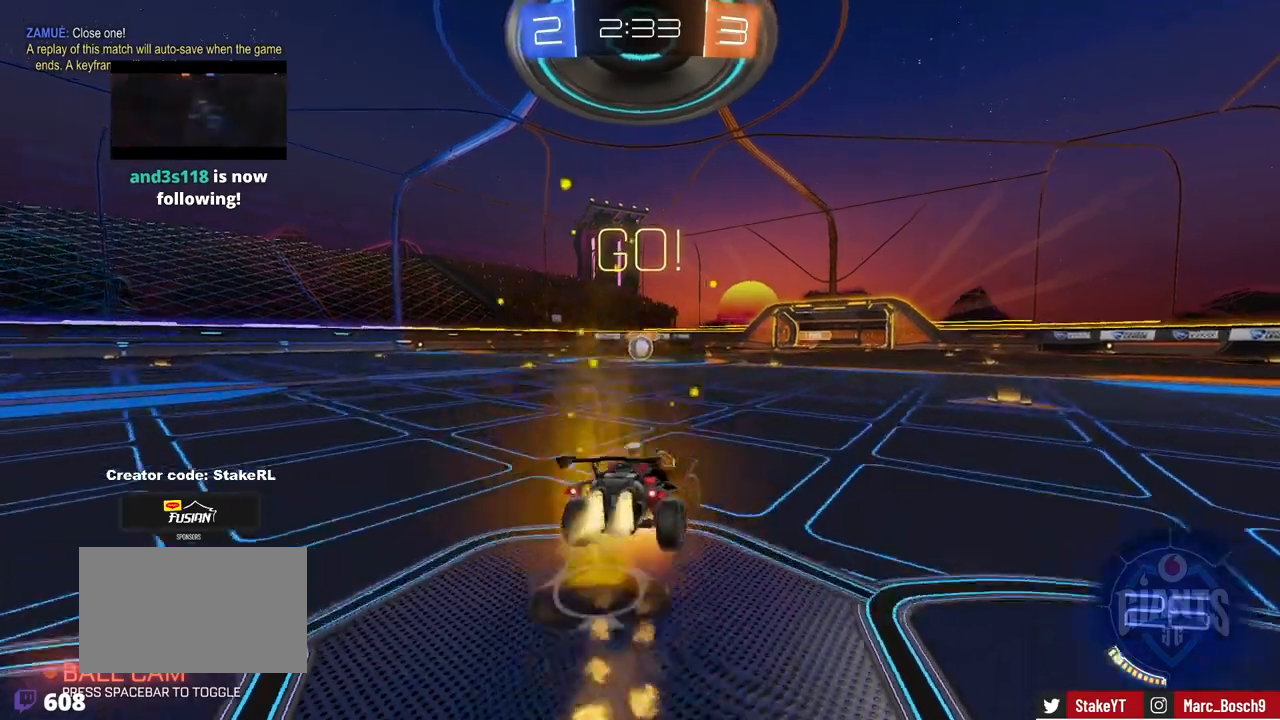
Gameplay with keyboard and mouse; each line is a JSON object with the keys and mouse buttons held at the frame after it. "events" lists presses ("down") and releases ("up") of "1", "2", "3", "4", "5", "a", "alt", "c", "caps_lock", "ctrl", "d", "e", "f", "g", "q", "r", "s", "shift", "space", "t", "tab", "v", "w", "x", "z", "mouse_left", "mouse_wheel" and "mouse_right" between this image and that frame as [ms after this image, input, new state], when the widget could be followed in between. "mouse_left", "mouse_wheel", "mouse_right" = the "left", "wheel", "right" buttons of the "mouse" list. No other keys are recorded. "wheel" means that the mouse wheel is clicked or scrolled. Mouse movement is not recorded.
{"keys": ["a", "shift"], "mouse": ["left"], "events": [[34, "s", "down"], [34, "w", "up"], [184, "mouse_right", "up"], [468, "s", "up"]]}
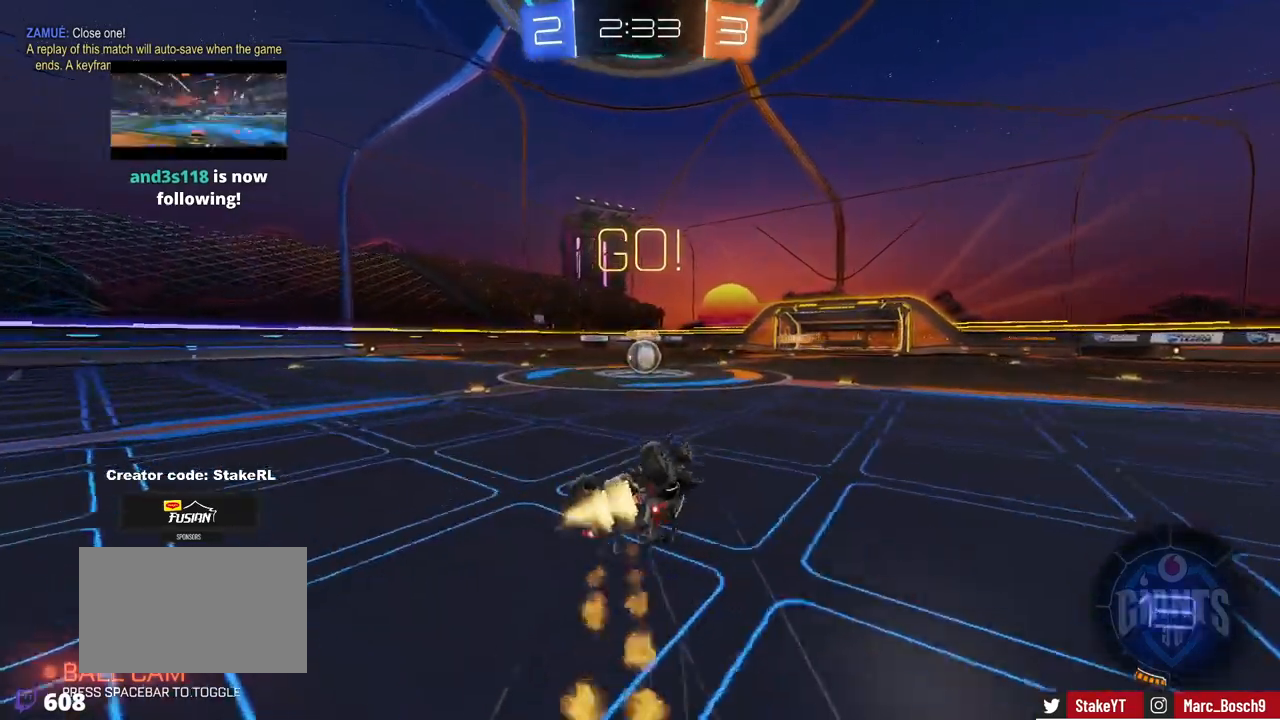
{"keys": [], "mouse": [], "events": [[50, "s", "down"], [250, "s", "up"], [284, "a", "up"], [284, "shift", "up"], [334, "mouse_left", "up"], [434, "a", "down"], [484, "a", "up"]]}
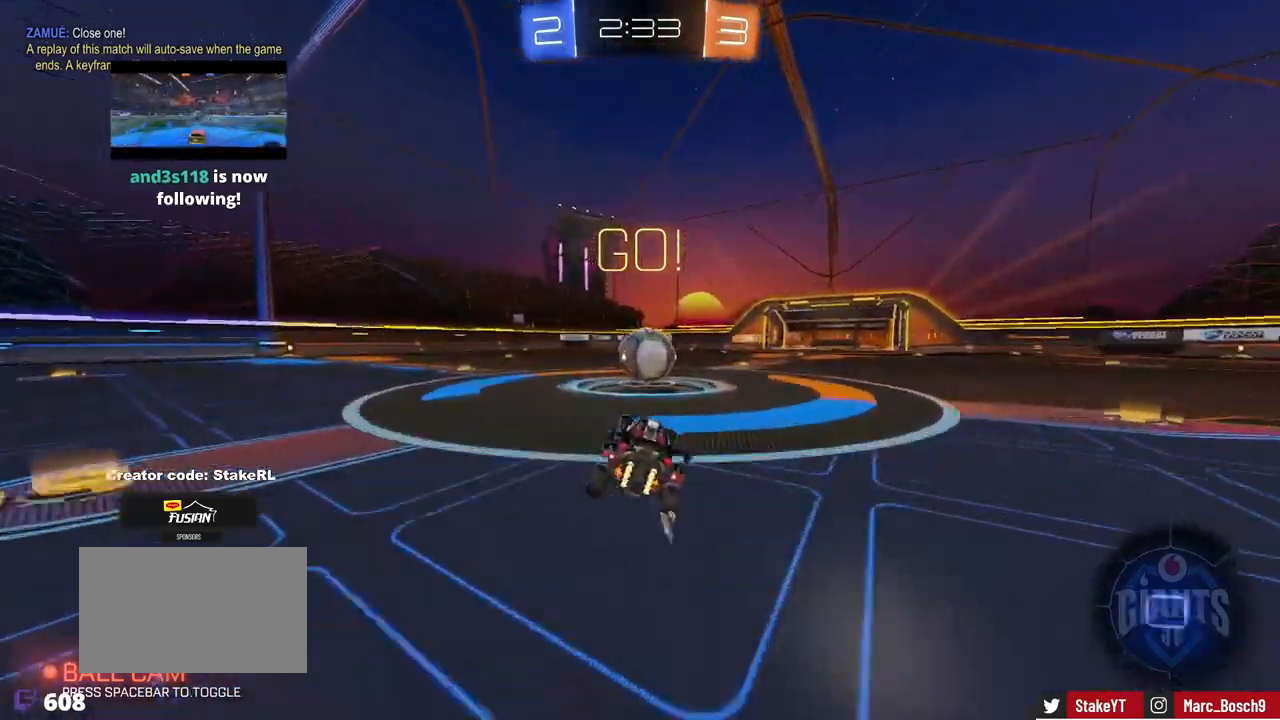
{"keys": ["a", "s", "shift"], "mouse": ["left", "right"], "events": [[117, "mouse_left", "down"], [167, "d", "down"], [167, "mouse_right", "down"], [267, "d", "up"], [284, "mouse_right", "up"], [301, "a", "down"], [301, "shift", "down"], [301, "w", "down"], [351, "mouse_right", "down"], [401, "s", "down"], [451, "w", "up"]]}
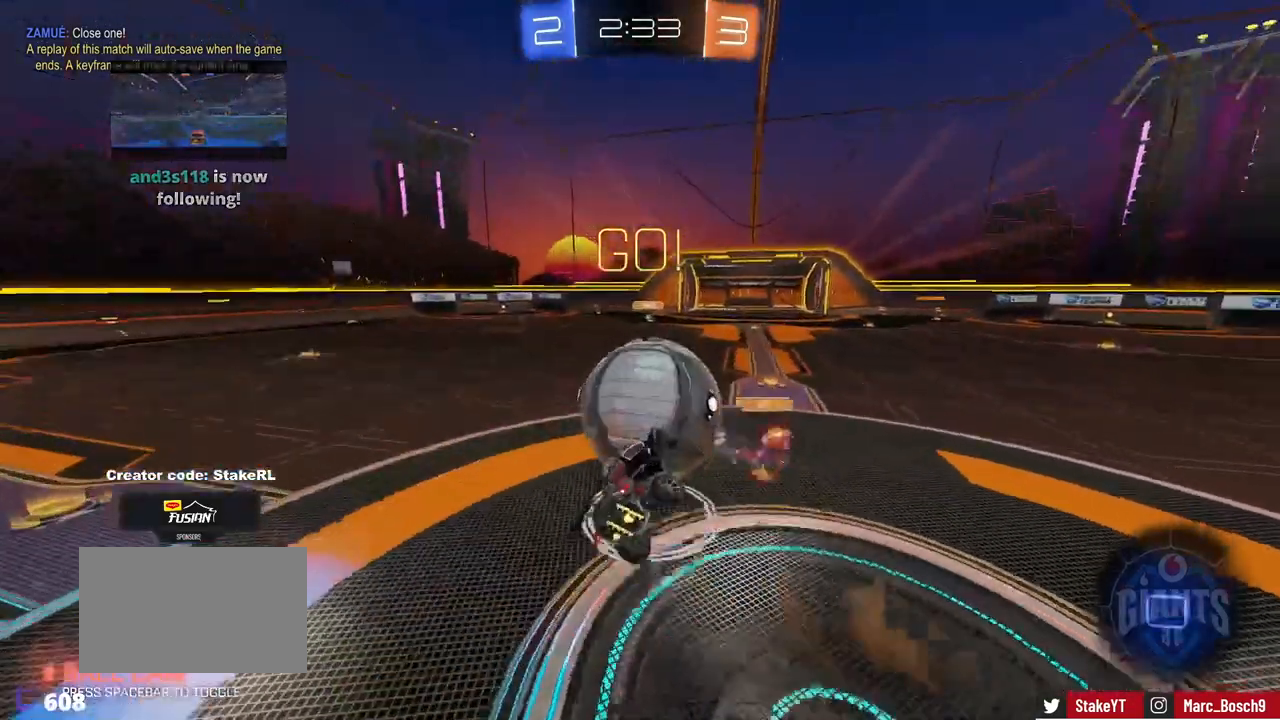
{"keys": ["a", "shift"], "mouse": [], "events": [[83, "mouse_left", "up"], [83, "mouse_right", "up"], [317, "s", "up"], [417, "s", "down"], [500, "s", "up"]]}
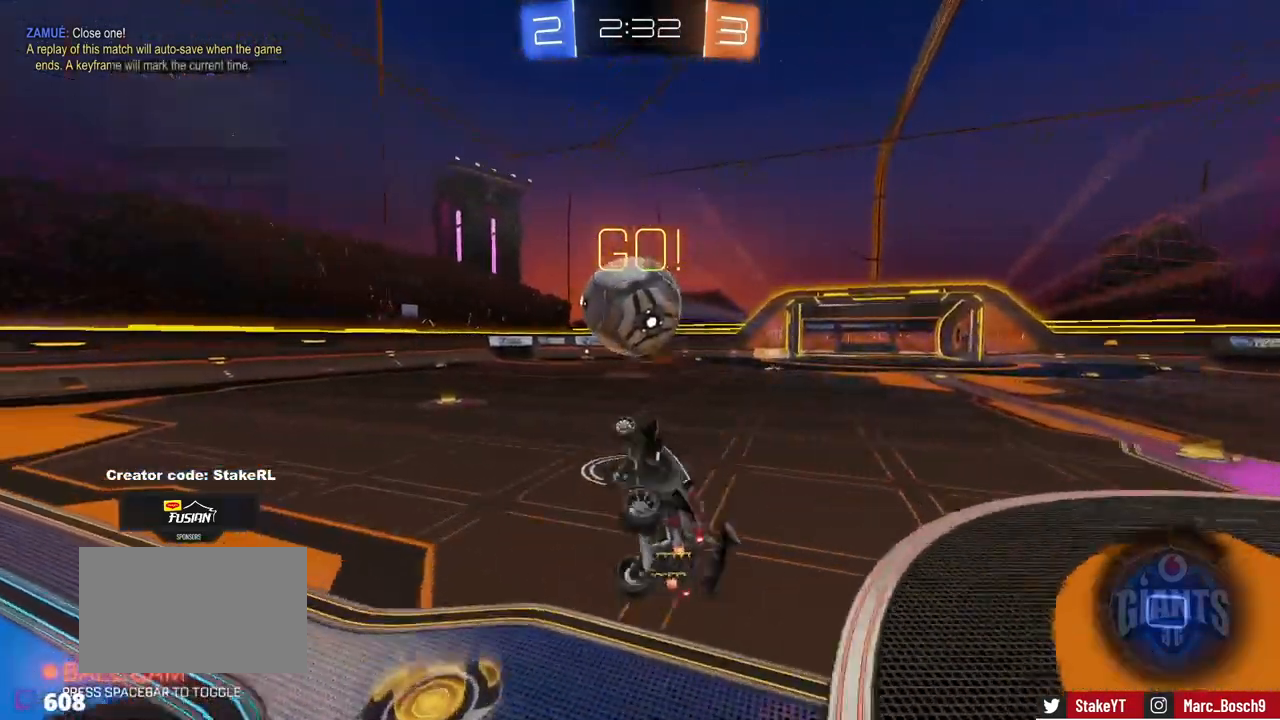
{"keys": ["a", "w"], "mouse": [], "events": [[101, "shift", "up"], [151, "a", "up"], [284, "a", "down"], [484, "w", "down"]]}
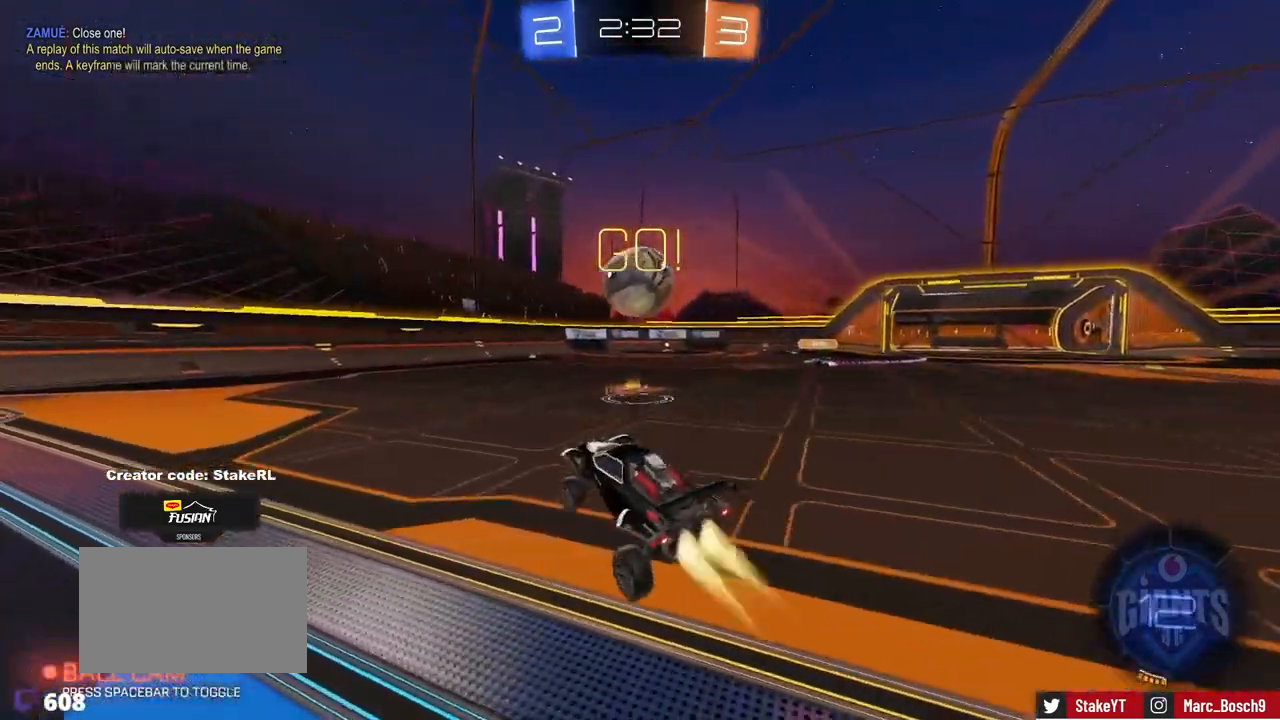
{"keys": ["w"], "mouse": ["left"], "events": [[17, "a", "up"], [17, "mouse_left", "down"], [217, "a", "down"], [300, "a", "up"]]}
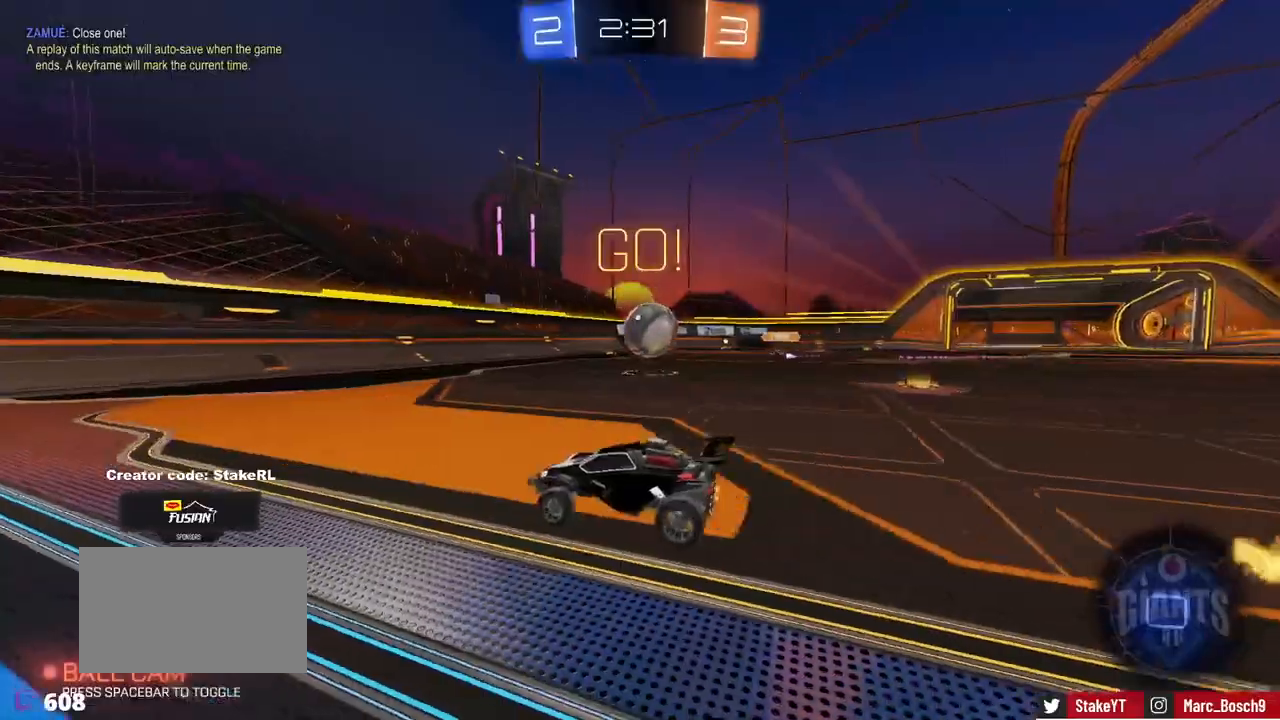
{"keys": ["d", "shift", "w"], "mouse": [], "events": [[34, "mouse_left", "up"], [468, "d", "down"], [468, "shift", "down"]]}
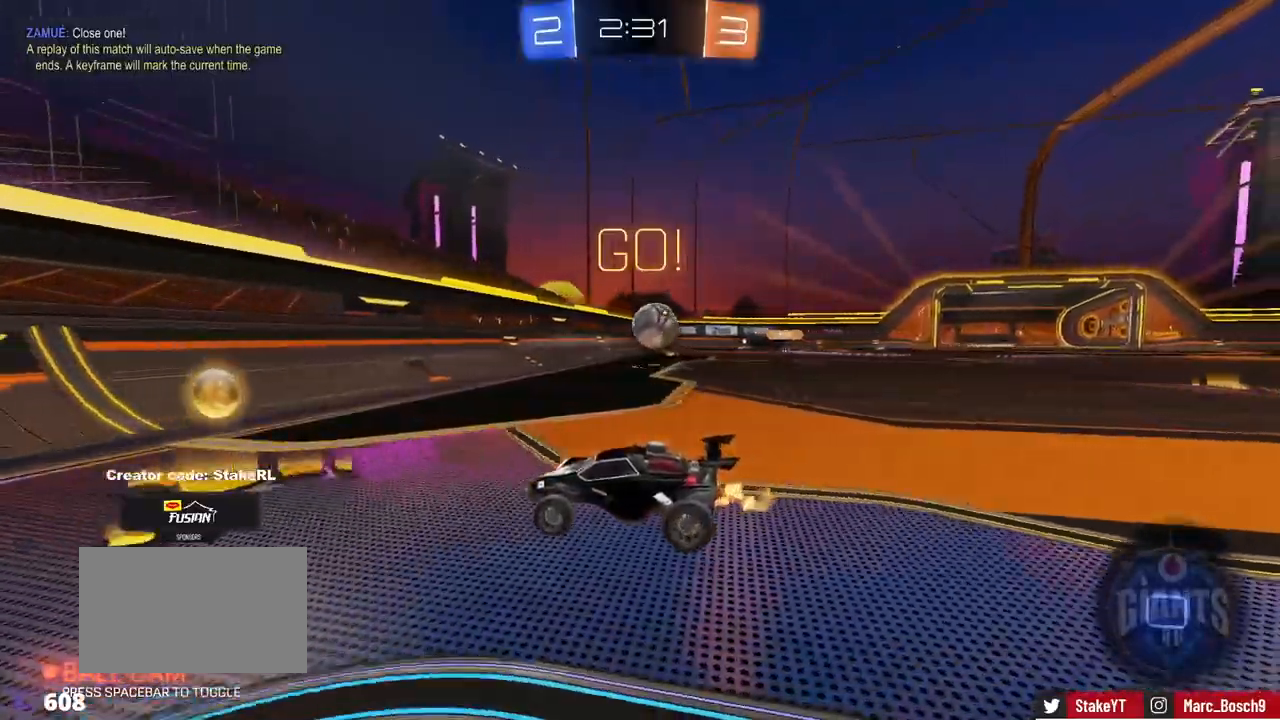
{"keys": ["d", "w"], "mouse": ["left"], "events": [[50, "shift", "up"], [100, "mouse_left", "down"], [284, "d", "up"], [384, "d", "down"]]}
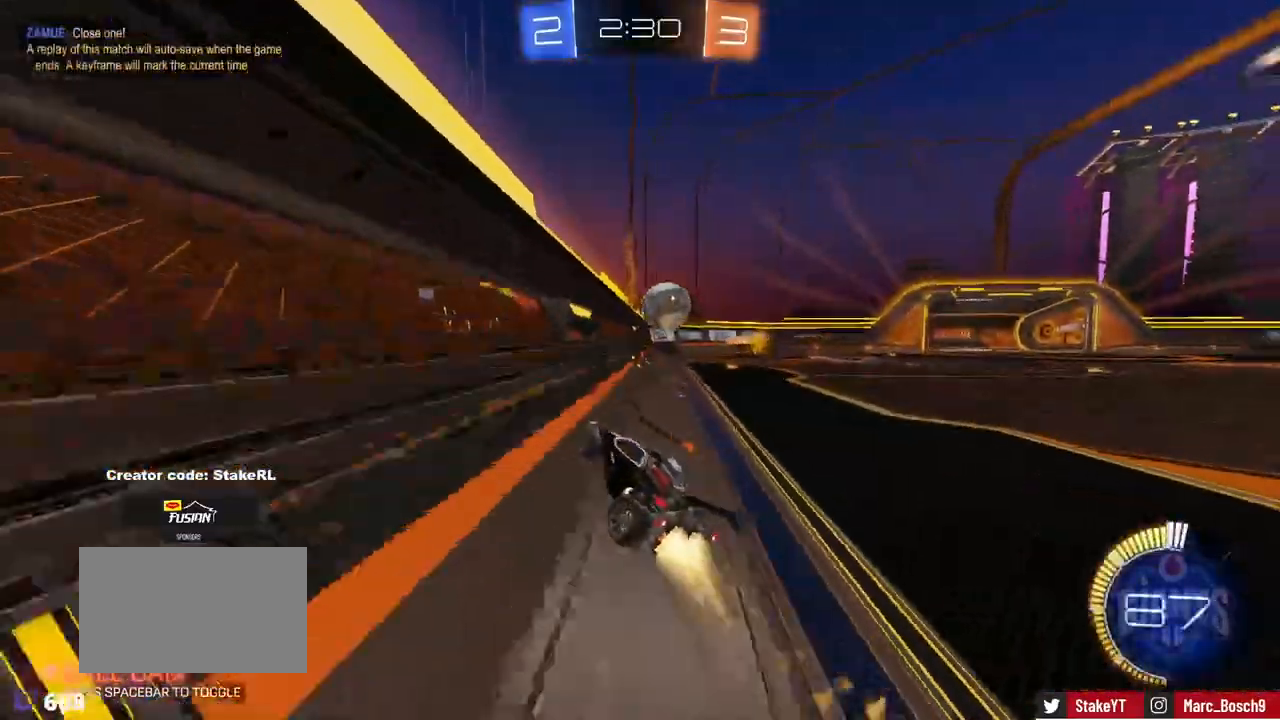
{"keys": ["w"], "mouse": [], "events": [[67, "d", "up"], [67, "mouse_left", "up"]]}
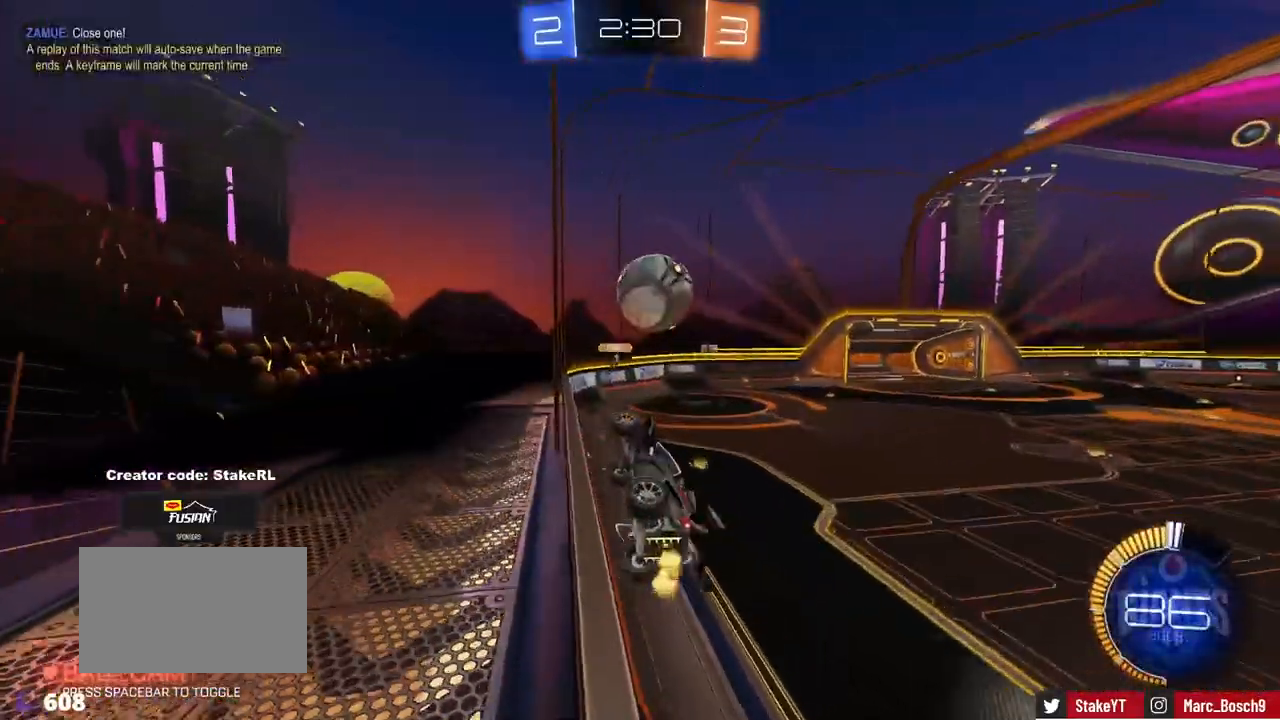
{"keys": ["d", "s"], "mouse": ["right"], "events": [[234, "w", "up"], [267, "s", "down"], [367, "mouse_right", "down"], [467, "d", "down"]]}
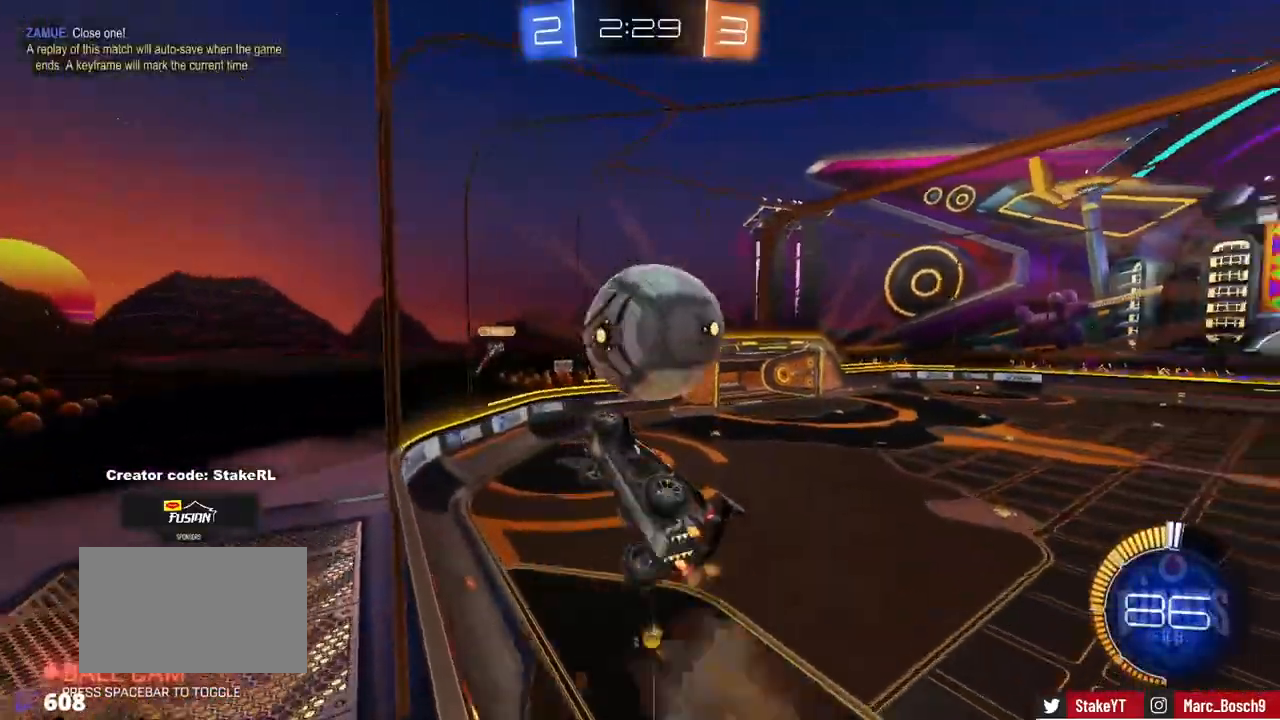
{"keys": ["d", "w"], "mouse": [], "events": [[34, "mouse_right", "up"], [101, "a", "down"], [101, "d", "up"], [101, "s", "up"], [101, "shift", "down"], [151, "mouse_left", "down"], [251, "w", "down"], [384, "mouse_left", "up"], [384, "shift", "up"], [484, "a", "up"], [484, "d", "down"]]}
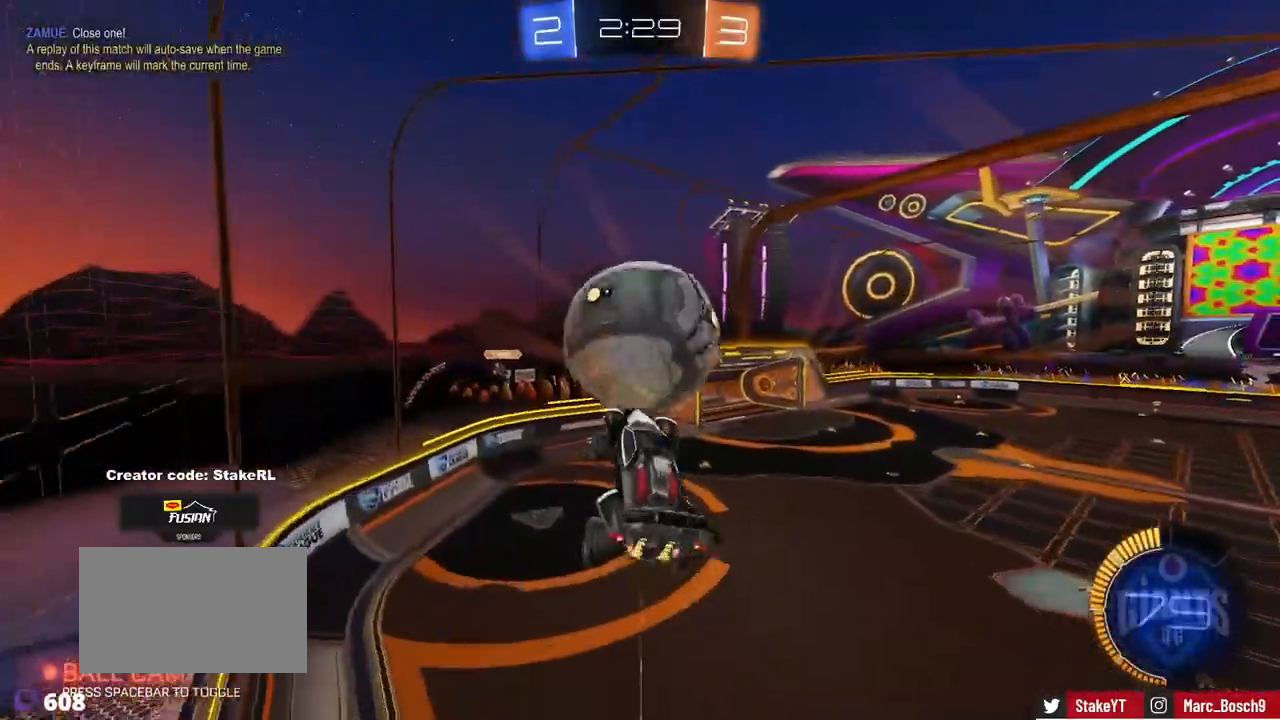
{"keys": ["w"], "mouse": ["left"], "events": [[17, "w", "up"], [300, "mouse_left", "down"], [400, "d", "up"], [500, "w", "down"]]}
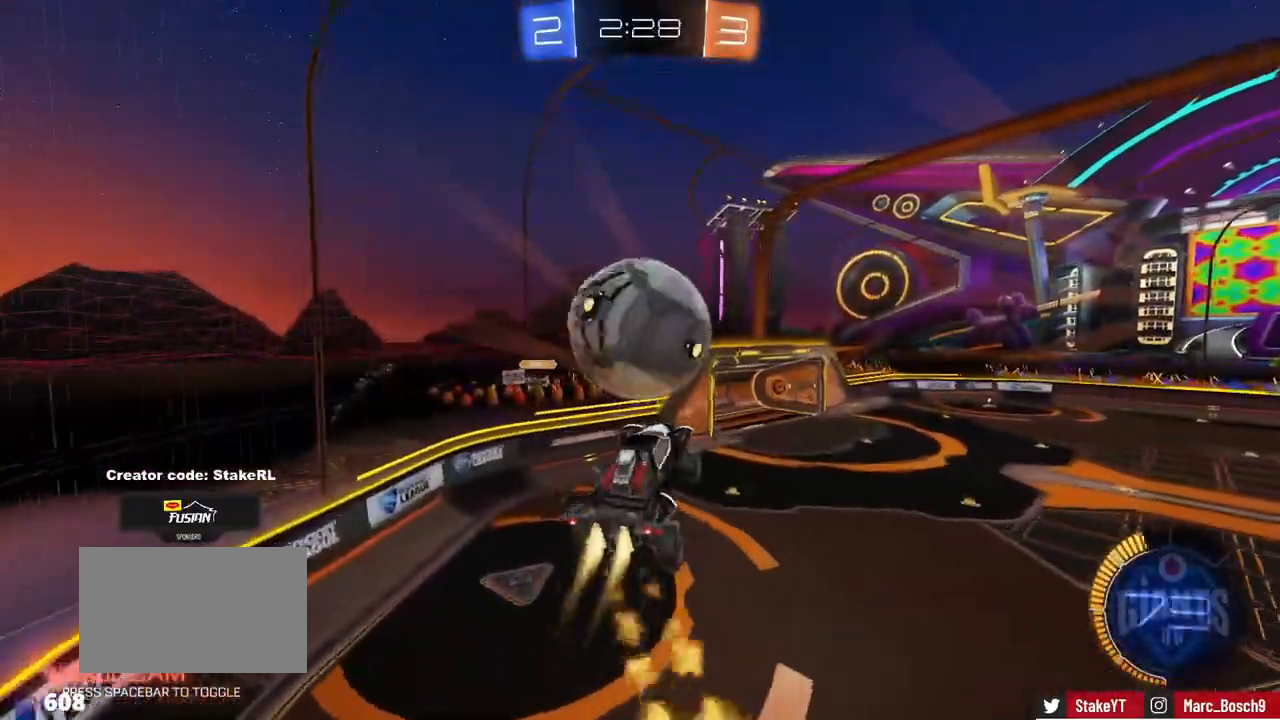
{"keys": ["a", "shift"], "mouse": [], "events": [[17, "mouse_right", "down"], [34, "a", "down"], [34, "shift", "down"], [267, "mouse_left", "up"], [267, "mouse_right", "up"], [368, "mouse_left", "down"], [418, "w", "up"], [468, "mouse_left", "up"]]}
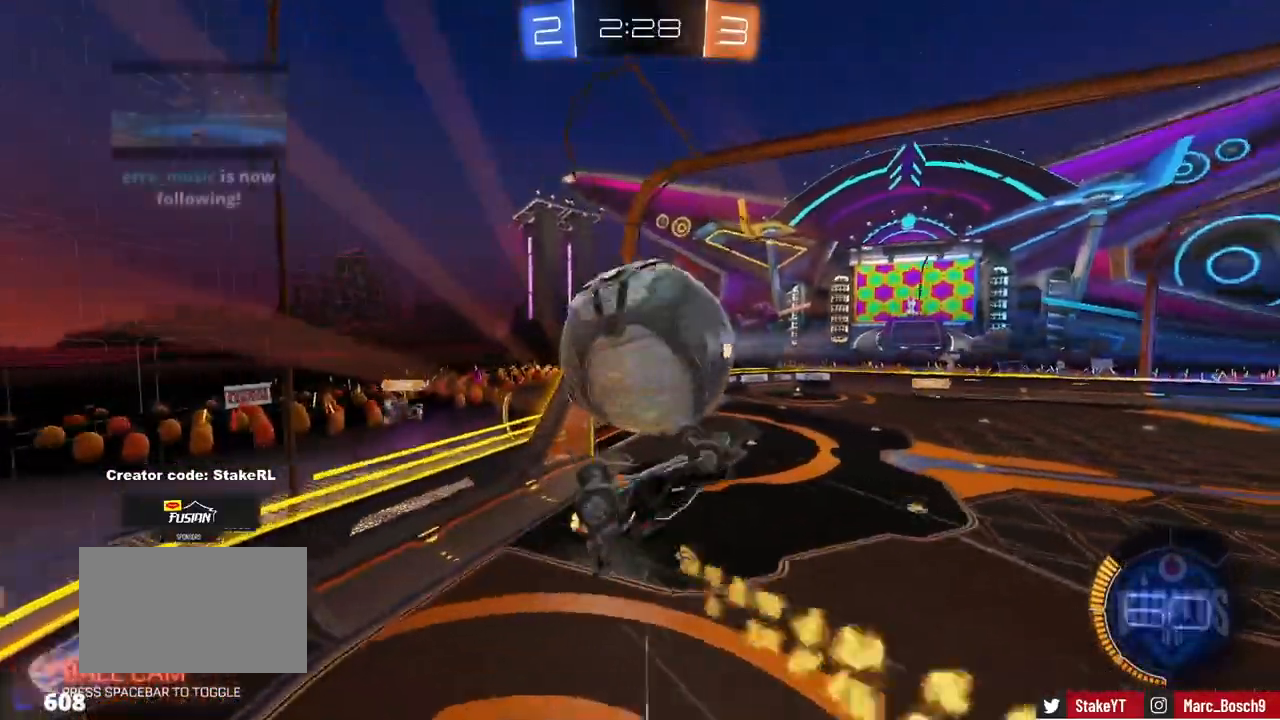
{"keys": ["d", "shift", "w"], "mouse": [], "events": [[150, "a", "up"], [150, "w", "down"], [200, "d", "down"], [200, "shift", "up"], [334, "shift", "down"], [384, "shift", "up"], [484, "shift", "down"]]}
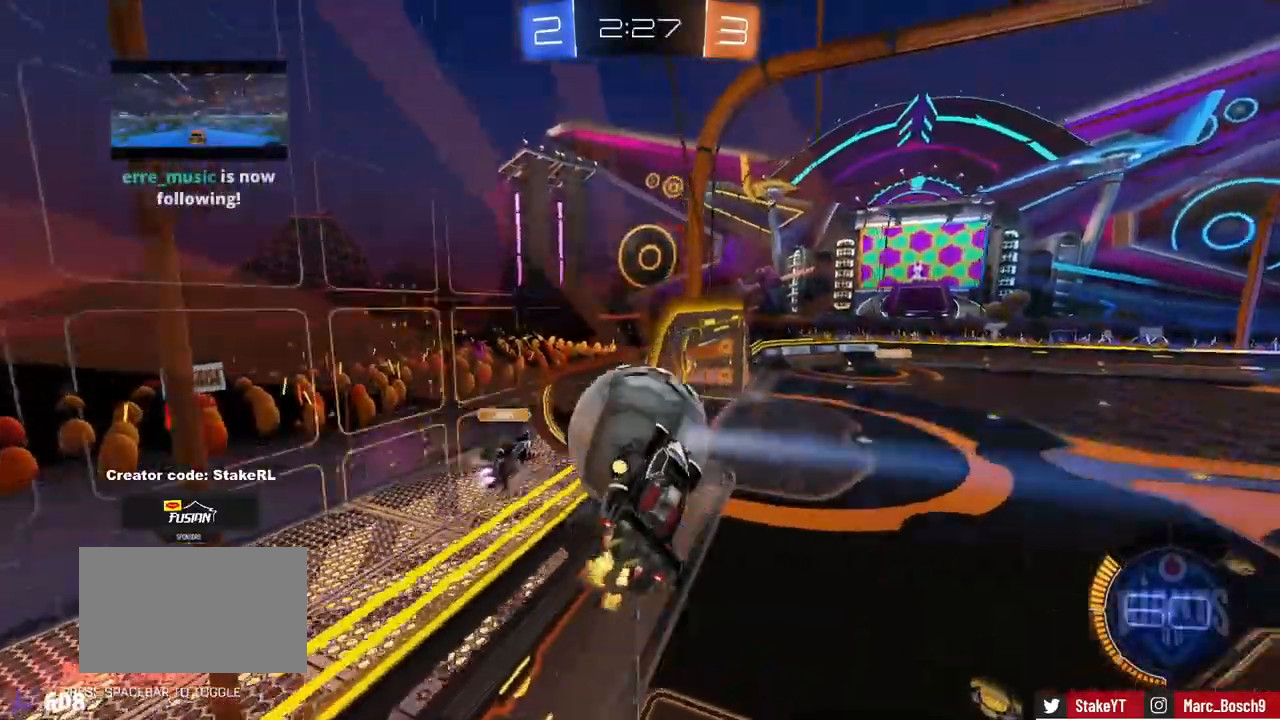
{"keys": ["w"], "mouse": ["left"], "events": [[117, "mouse_left", "down"], [117, "shift", "up"], [167, "w", "up"], [217, "d", "up"], [301, "a", "down"], [301, "w", "down"], [401, "a", "up"]]}
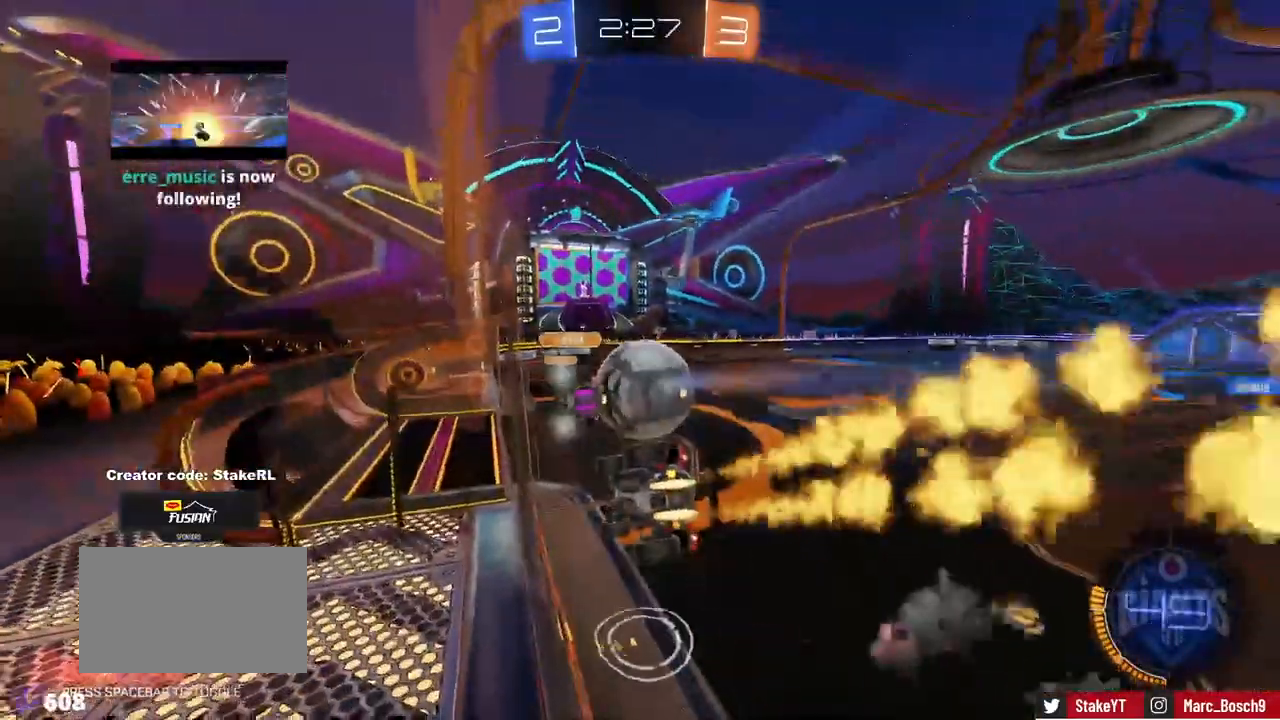
{"keys": [], "mouse": ["left"], "events": [[83, "a", "down"], [133, "mouse_right", "down"], [133, "w", "up"], [183, "s", "down"], [183, "shift", "down"], [367, "mouse_right", "up"], [417, "s", "up"], [467, "a", "up"], [467, "shift", "up"]]}
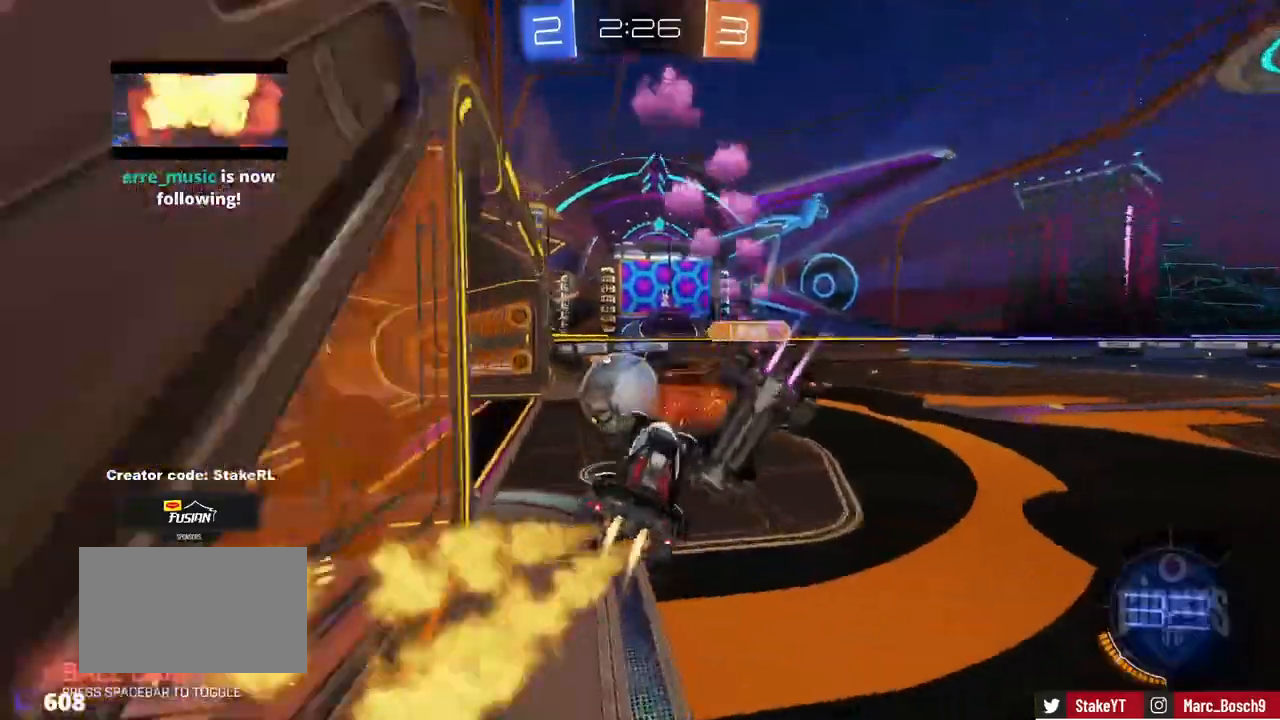
{"keys": ["a", "w"], "mouse": [], "events": [[84, "mouse_left", "up"], [151, "w", "down"], [284, "mouse_right", "down"], [384, "a", "down"], [484, "mouse_right", "up"]]}
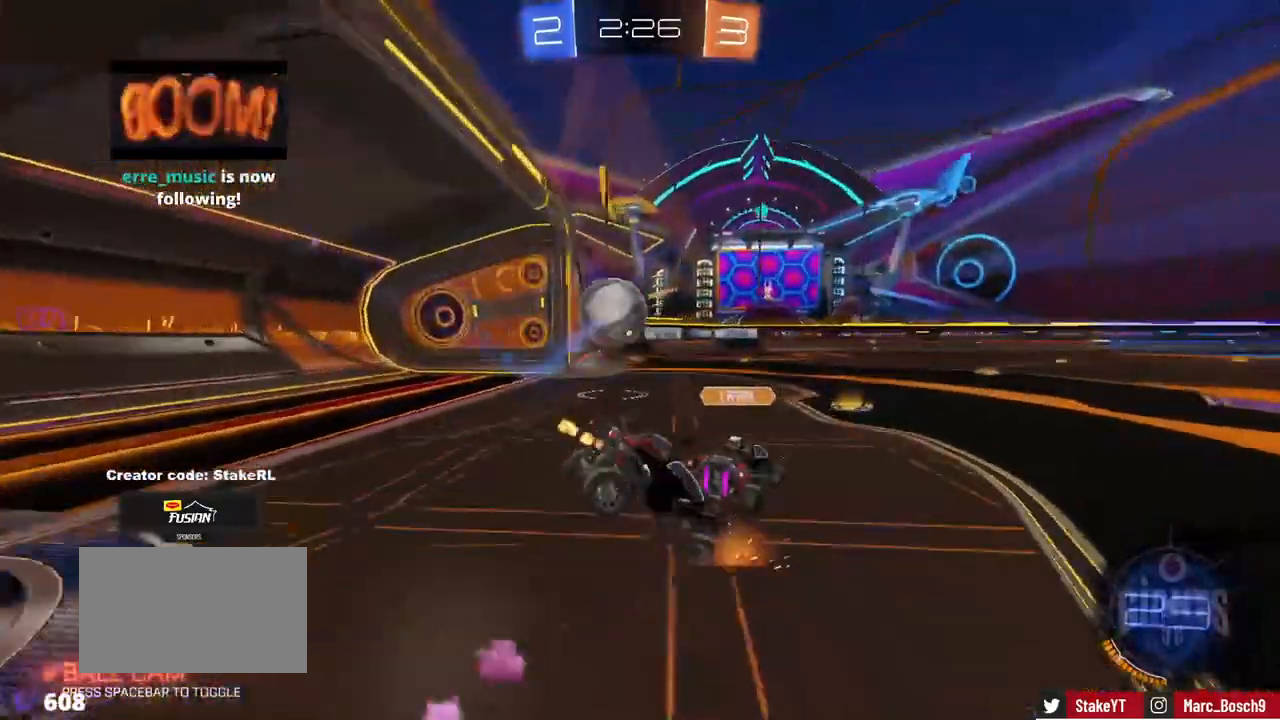
{"keys": ["d", "shift", "w"], "mouse": [], "events": [[300, "a", "up"], [350, "d", "down"], [350, "shift", "down"]]}
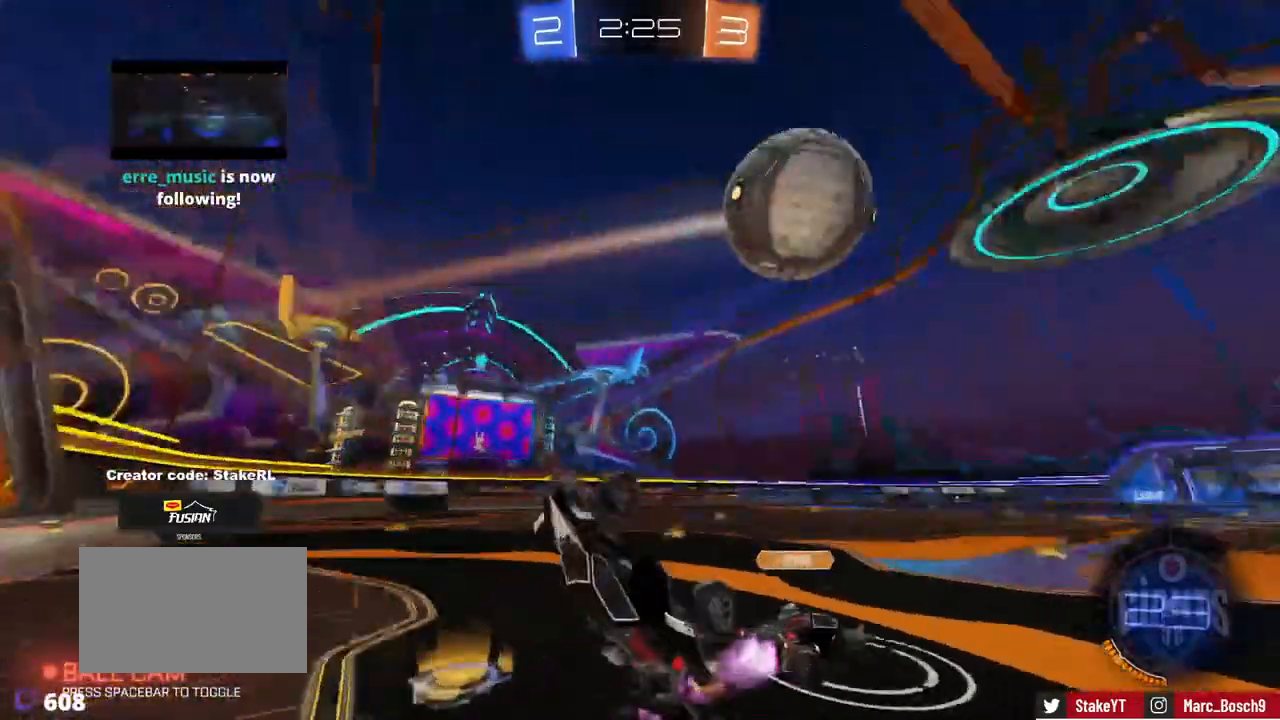
{"keys": ["w"], "mouse": ["left"], "events": [[134, "shift", "up"], [184, "space", "down"], [234, "d", "up"], [317, "w", "up"], [368, "space", "up"], [468, "mouse_left", "down"], [501, "w", "down"]]}
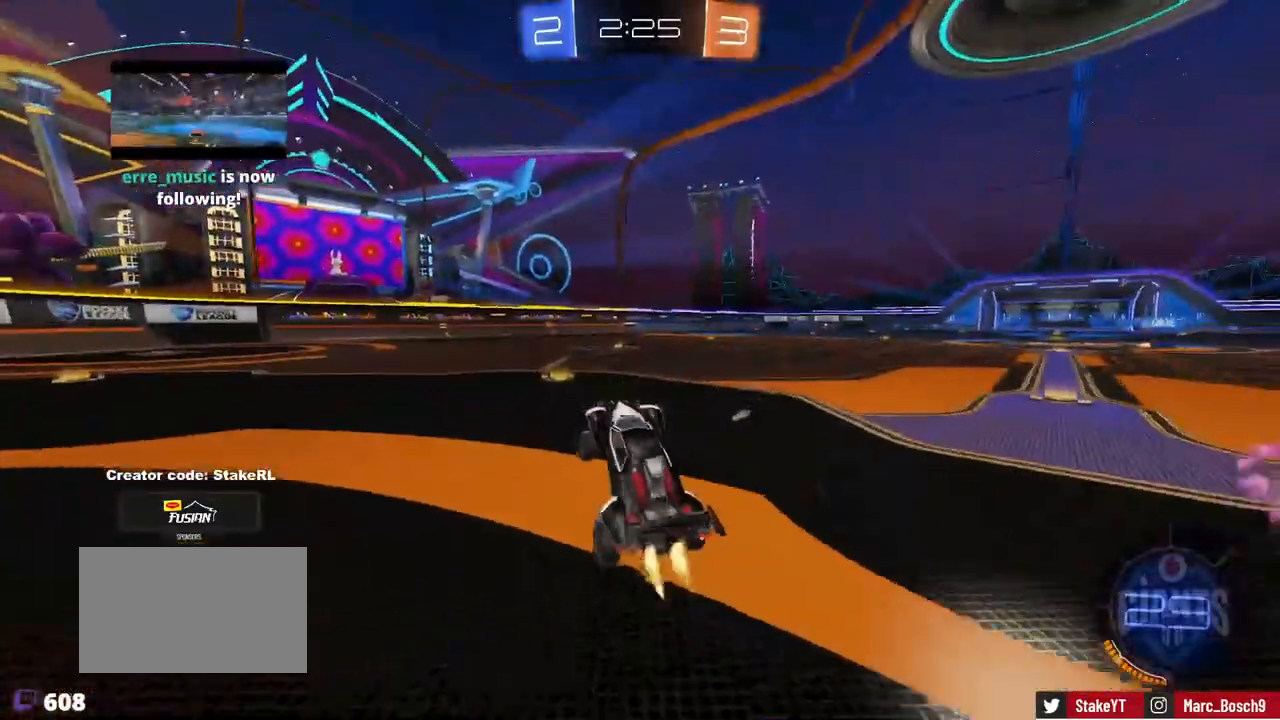
{"keys": ["w"], "mouse": ["left", "right"], "events": [[50, "a", "down"], [150, "a", "up"], [284, "a", "down"], [434, "a", "up"], [484, "mouse_right", "down"]]}
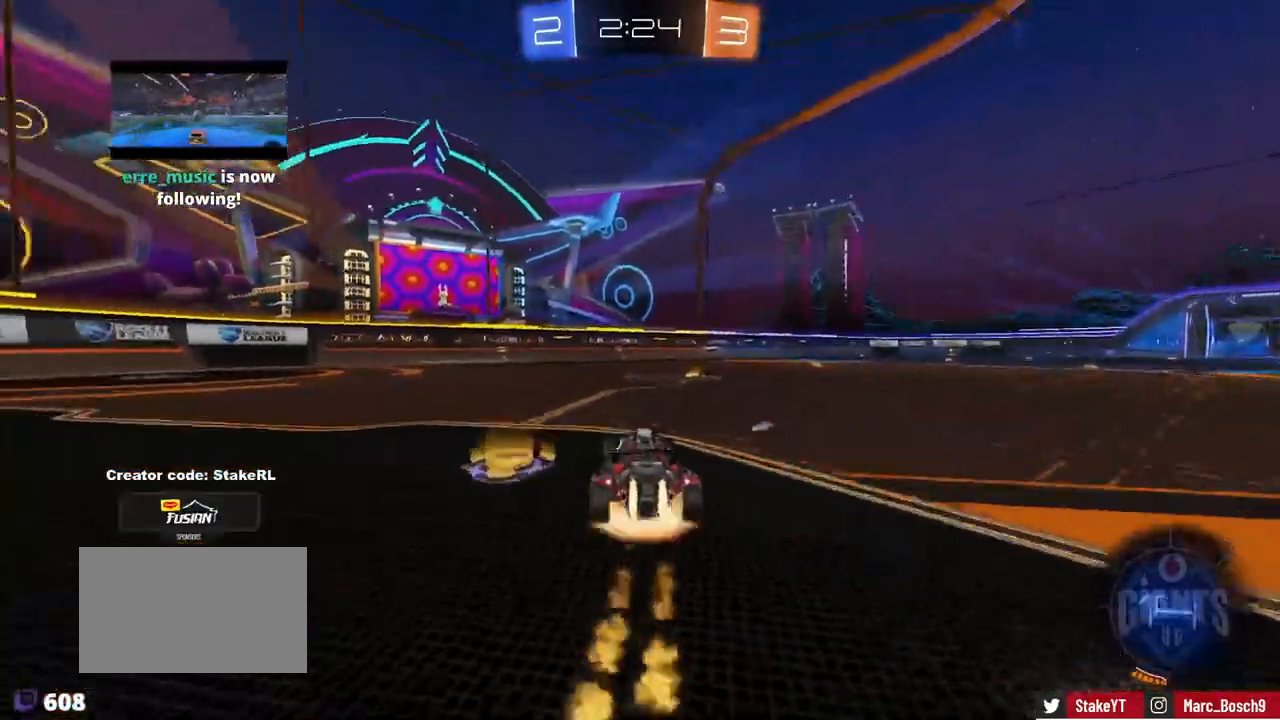
{"keys": ["d", "shift", "space"], "mouse": ["left"], "events": [[17, "d", "down"], [17, "mouse_right", "up"], [67, "shift", "down"], [117, "mouse_right", "down"], [167, "mouse_left", "up"], [167, "w", "up"], [217, "s", "down"], [301, "mouse_left", "down"], [301, "mouse_right", "up"], [401, "s", "up"], [501, "space", "down"]]}
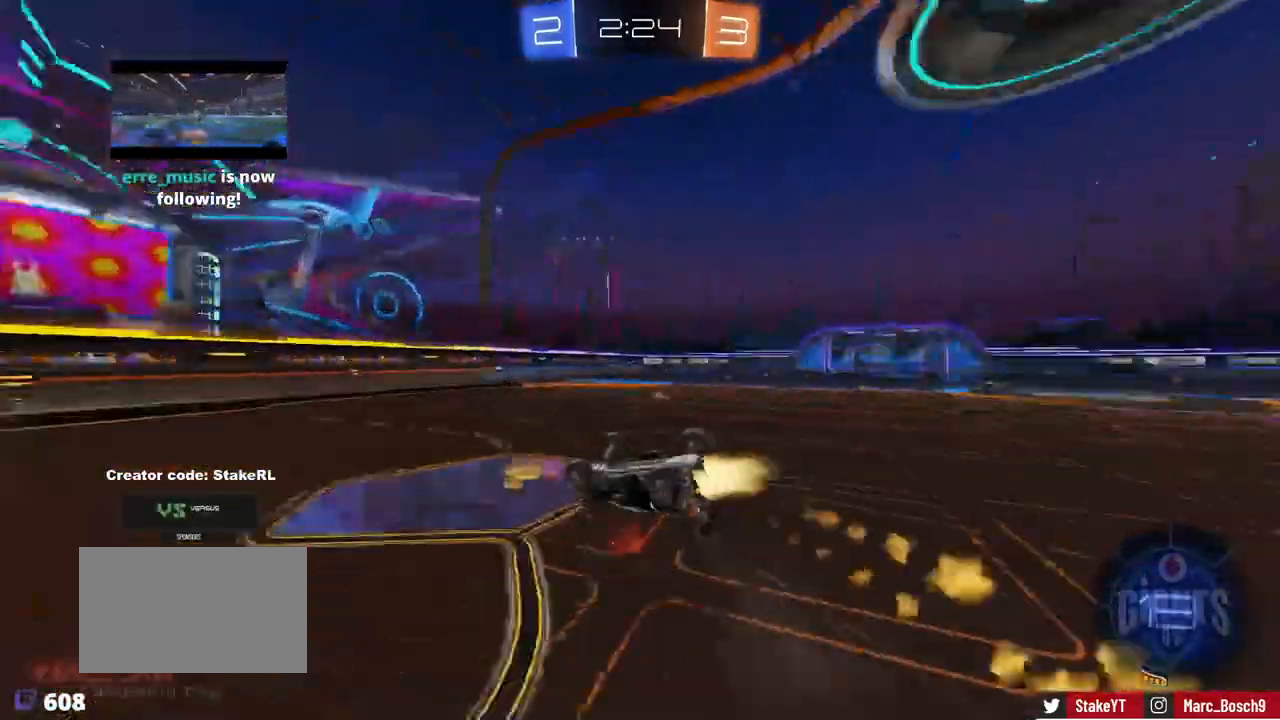
{"keys": [], "mouse": [], "events": [[33, "mouse_left", "up"], [33, "s", "down"], [133, "space", "up"], [183, "s", "up"], [367, "d", "up"], [367, "shift", "up"]]}
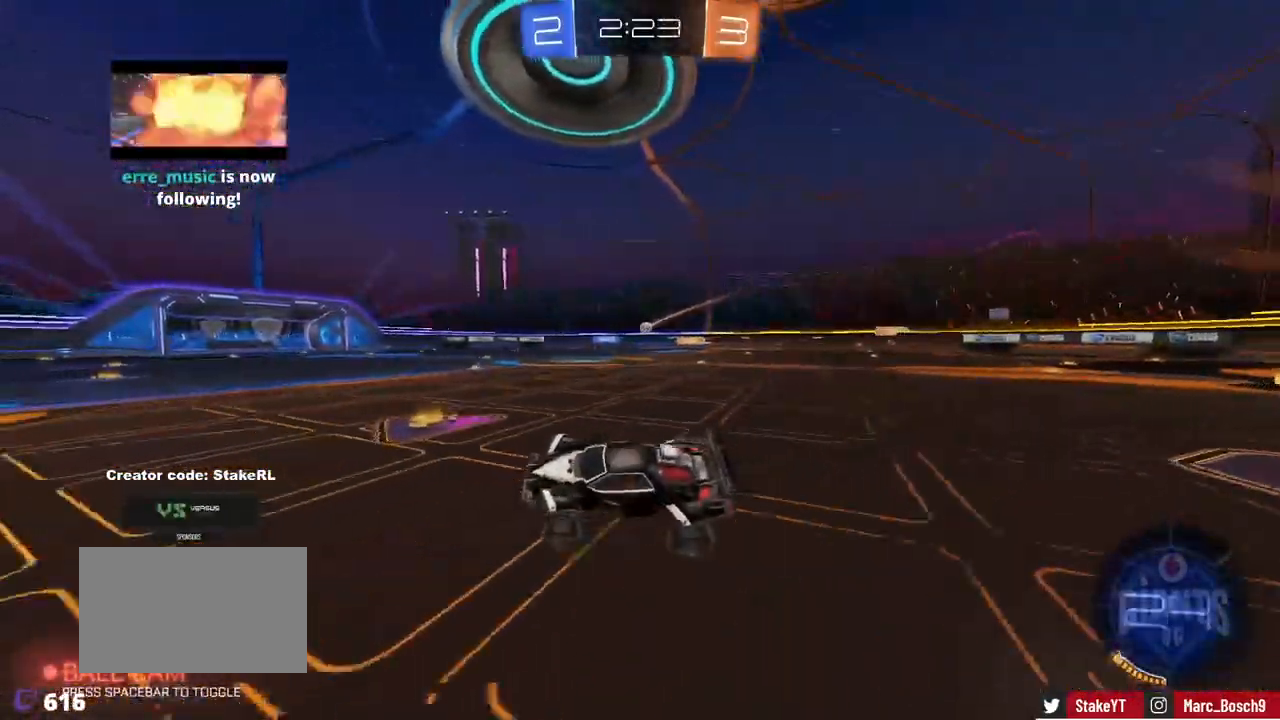
{"keys": ["w"], "mouse": [], "events": [[101, "w", "down"], [151, "a", "down"], [251, "a", "up"]]}
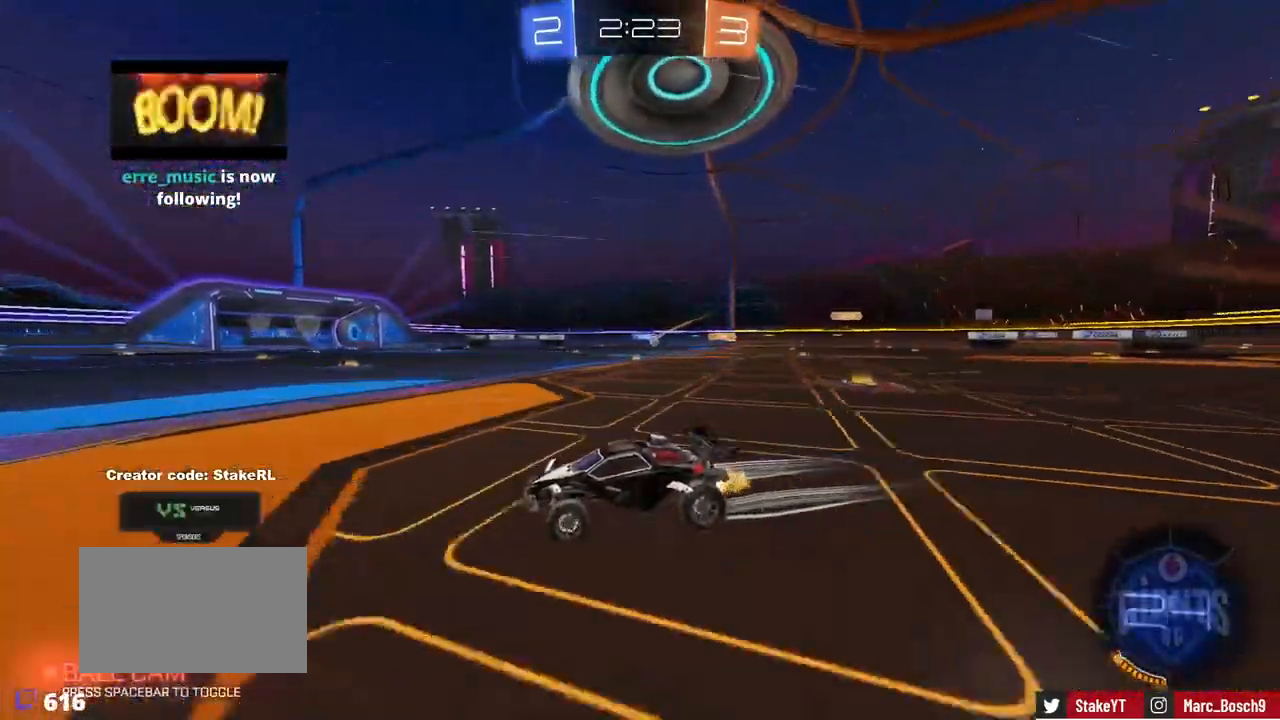
{"keys": ["d", "w"], "mouse": [], "events": [[134, "a", "down"], [284, "a", "up"], [284, "d", "down"], [367, "shift", "down"], [467, "shift", "up"]]}
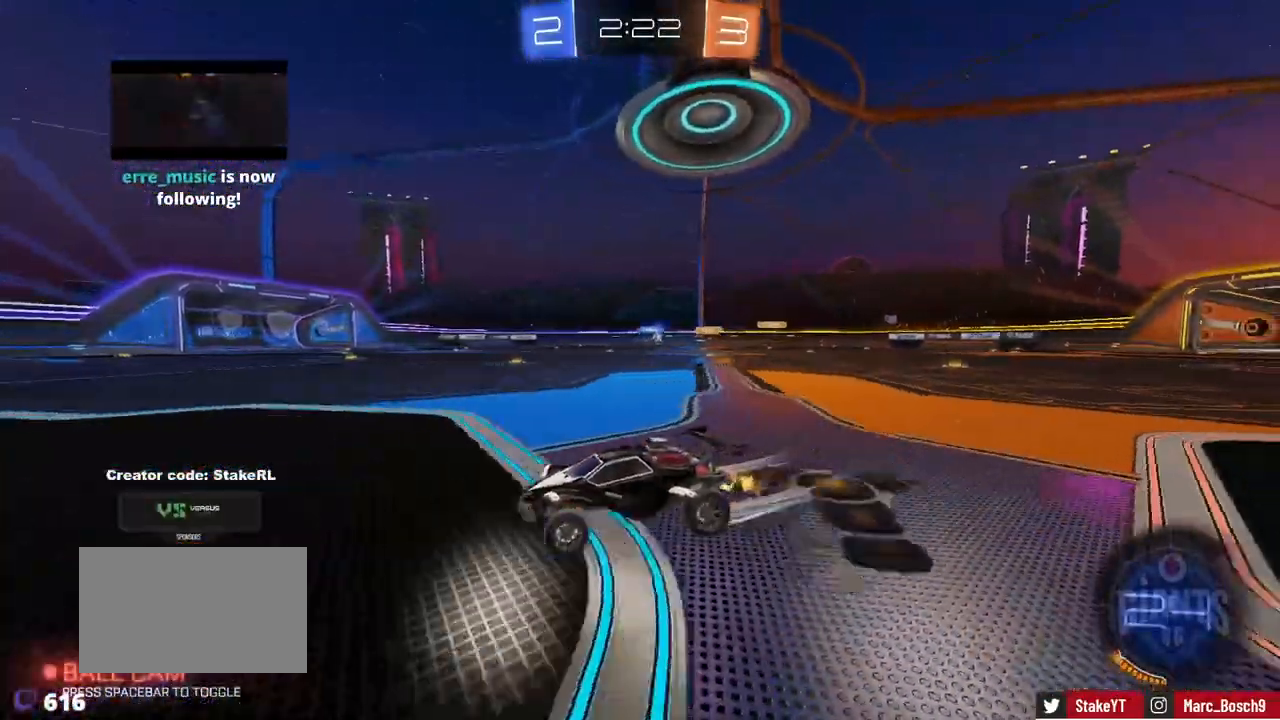
{"keys": ["d", "w"], "mouse": [], "events": [[250, "shift", "down"], [283, "shift", "up"]]}
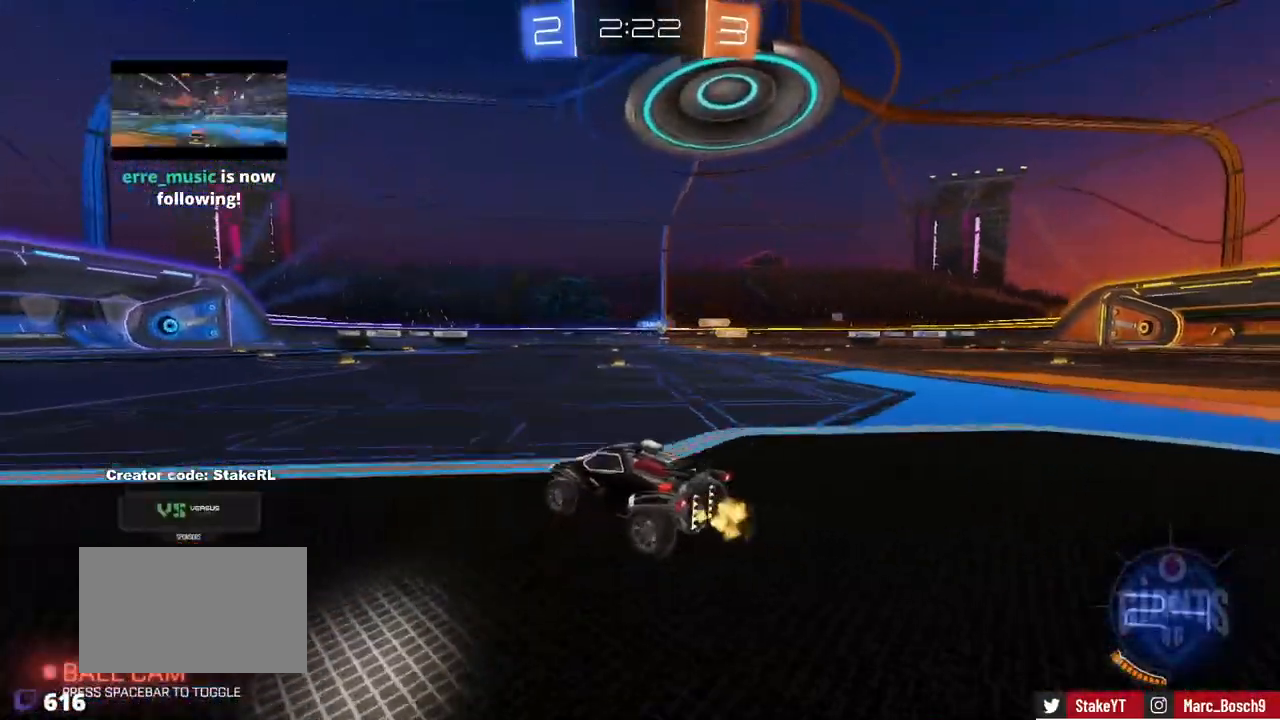
{"keys": ["d", "w"], "mouse": ["left"], "events": [[401, "mouse_left", "down"]]}
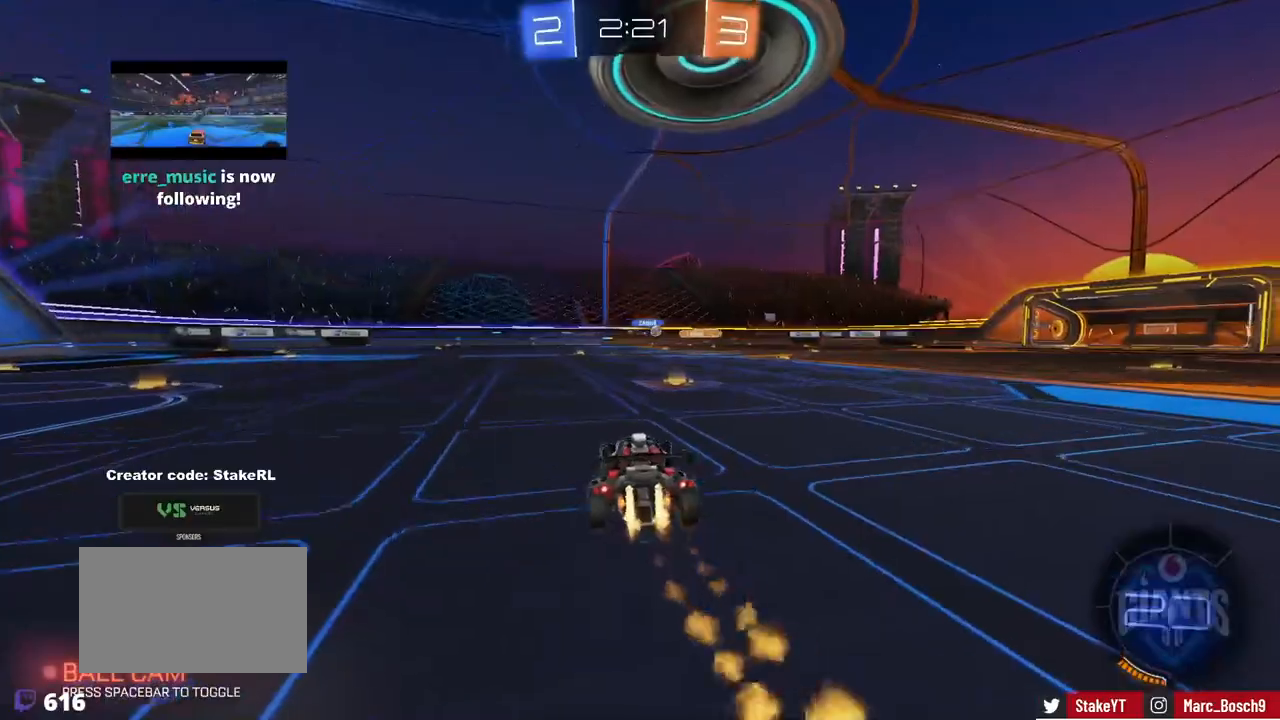
{"keys": ["d", "w"], "mouse": [], "events": [[133, "d", "up"], [133, "mouse_left", "up"], [500, "d", "down"]]}
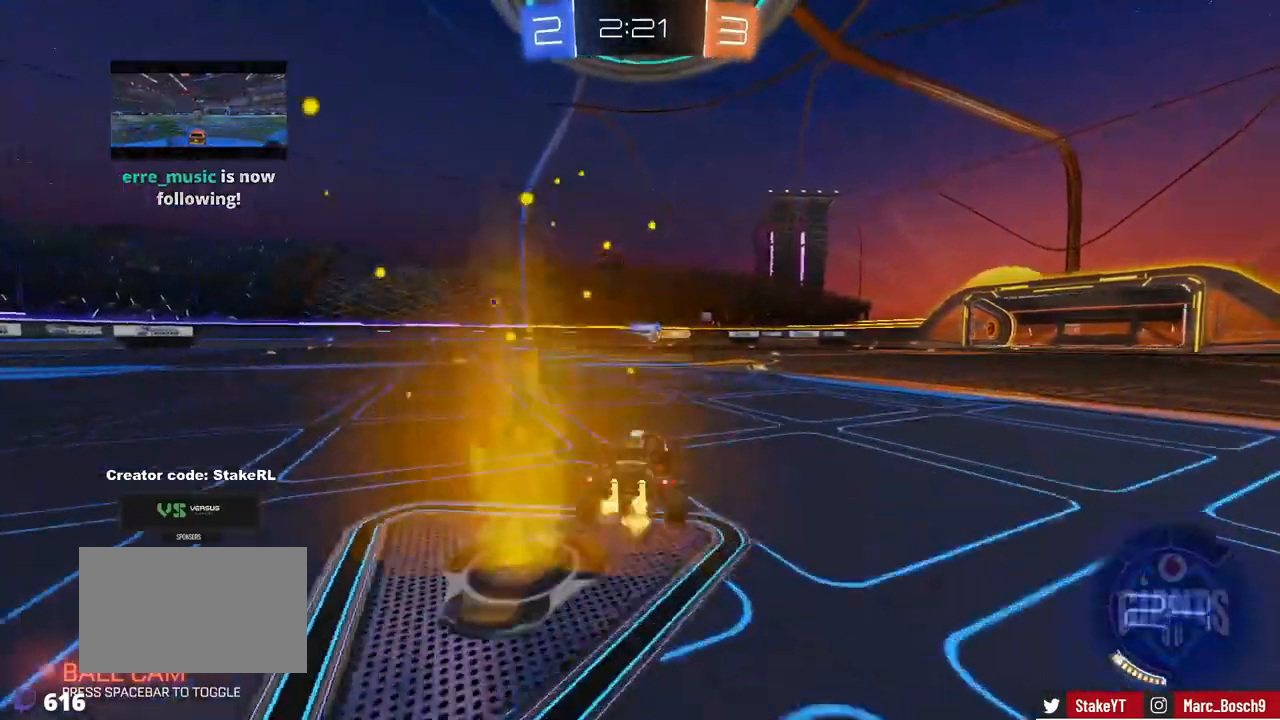
{"keys": ["a", "w"], "mouse": [], "events": [[150, "d", "up"], [484, "a", "down"]]}
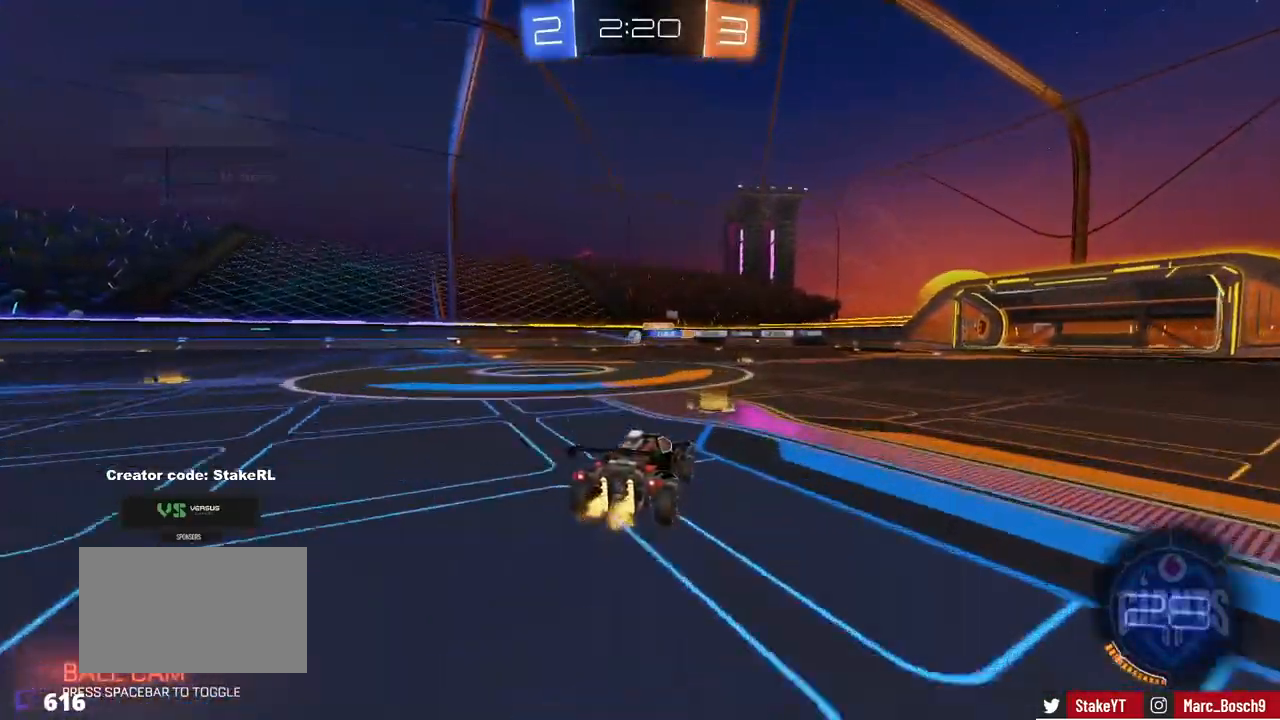
{"keys": ["a", "w"], "mouse": [], "events": [[50, "a", "up"], [100, "mouse_left", "down"], [250, "a", "down"], [300, "mouse_left", "up"]]}
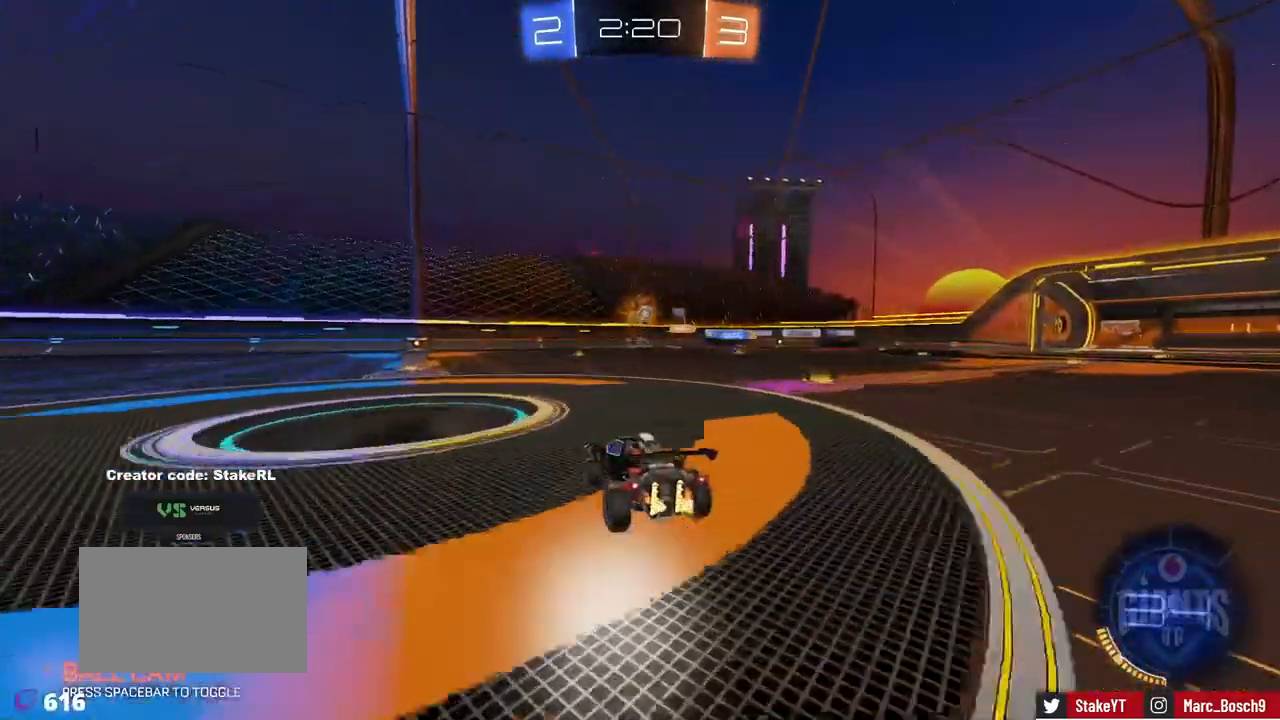
{"keys": ["w"], "mouse": [], "events": [[167, "a", "up"]]}
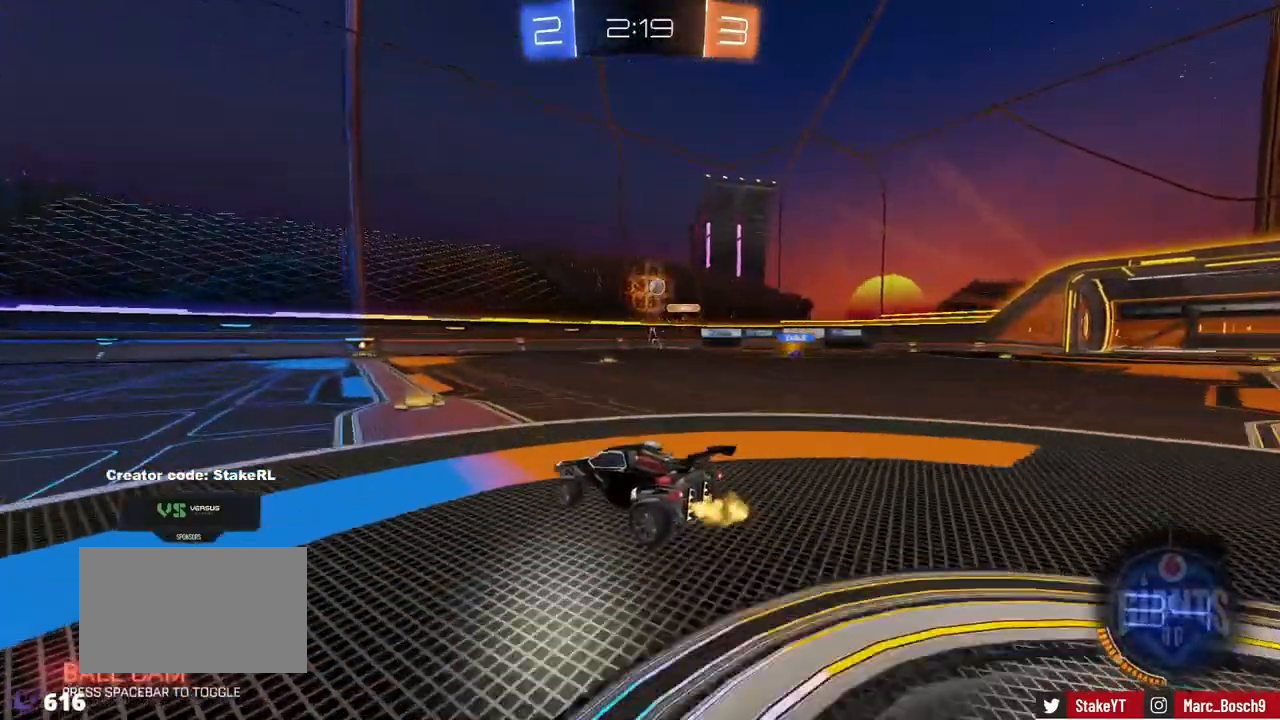
{"keys": ["w"], "mouse": [], "events": [[183, "d", "down"], [233, "d", "up"]]}